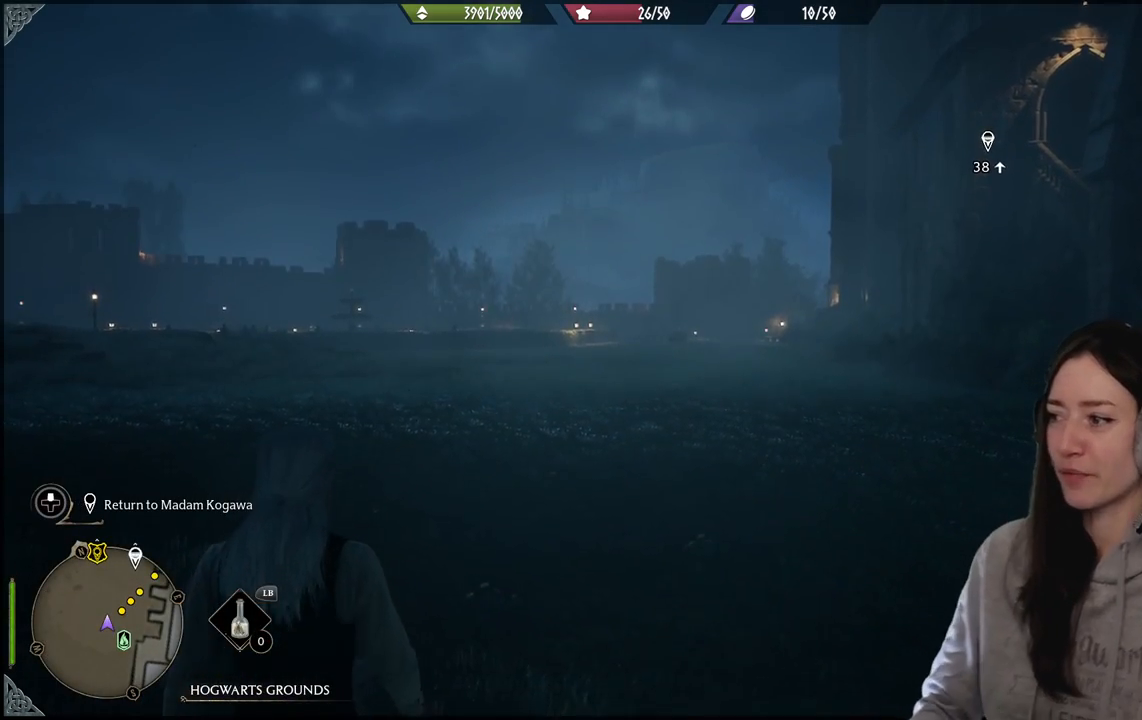
Gameplay with a controller (Xbox layout); each line is a JSON object with the inputs held at the frame after it. "events" lists button and stick changes between this image and that frame as [ms after this image, input, new state], when the widget could be followed in between.
{"buttons": [], "left_stick": "up", "right_stick": "left", "events": [[350, "right_stick", "left"], [383, "left_stick", "up"]]}
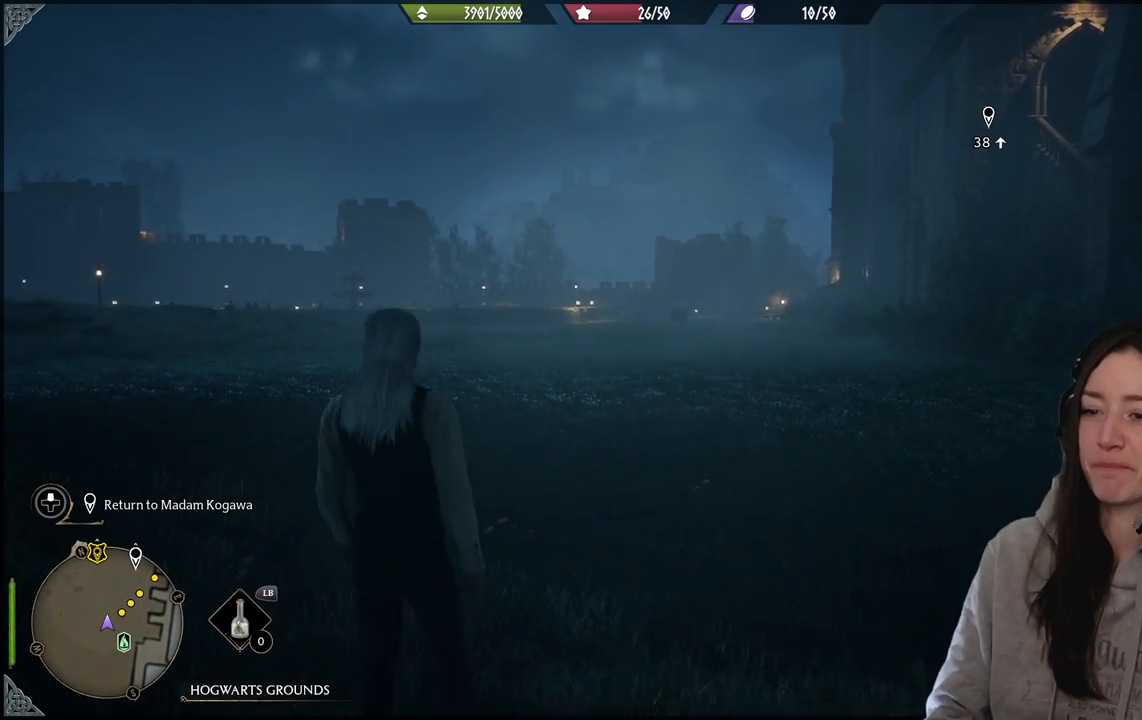
{"buttons": [], "left_stick": "up", "right_stick": "right", "events": [[50, "right_stick", "center"], [317, "right_stick", "right"]]}
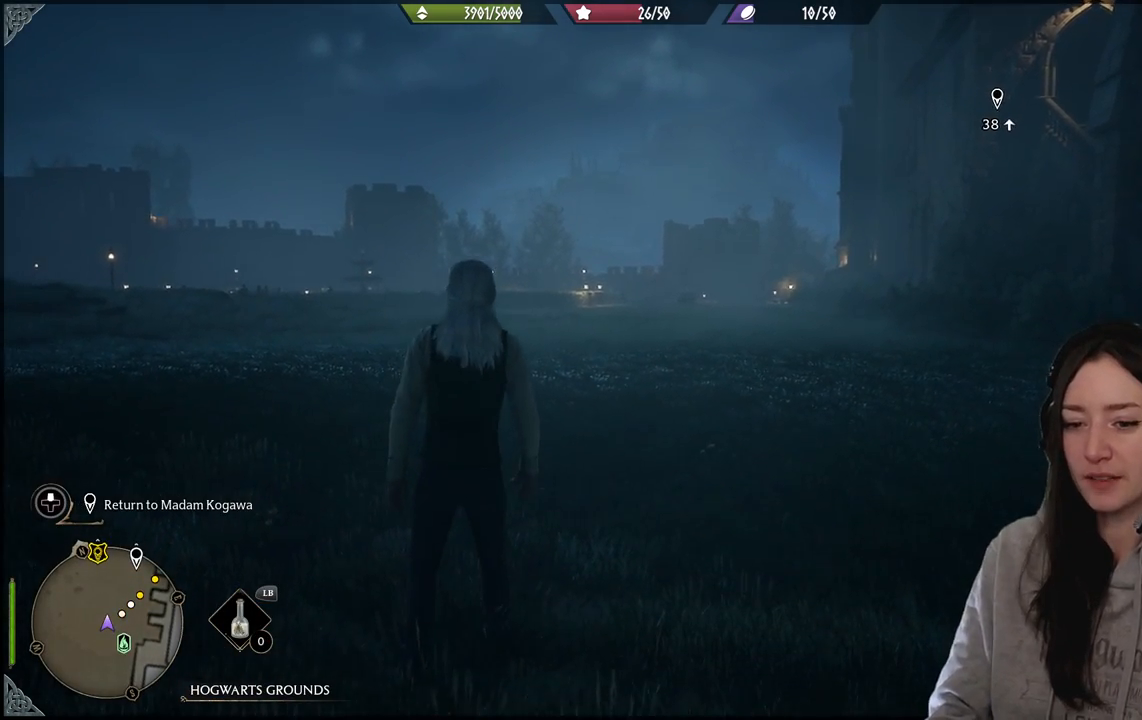
{"buttons": [], "left_stick": "up", "right_stick": "right", "events": []}
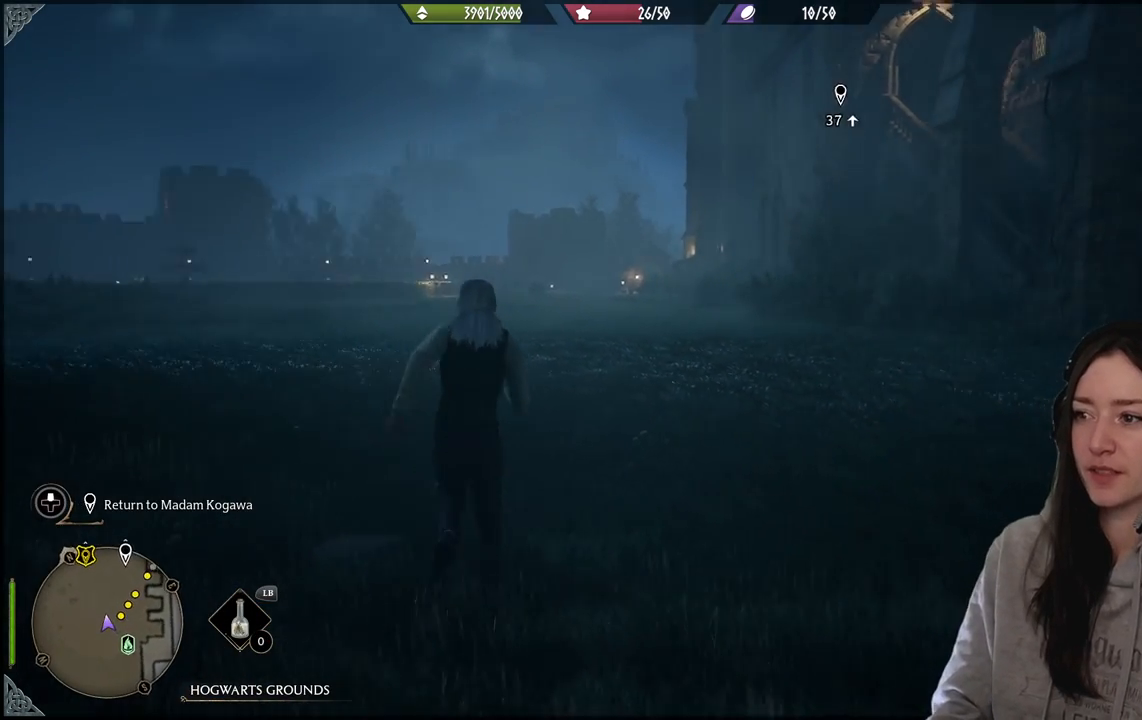
{"buttons": [], "left_stick": "up", "right_stick": "center", "events": [[317, "right_stick", "center"]]}
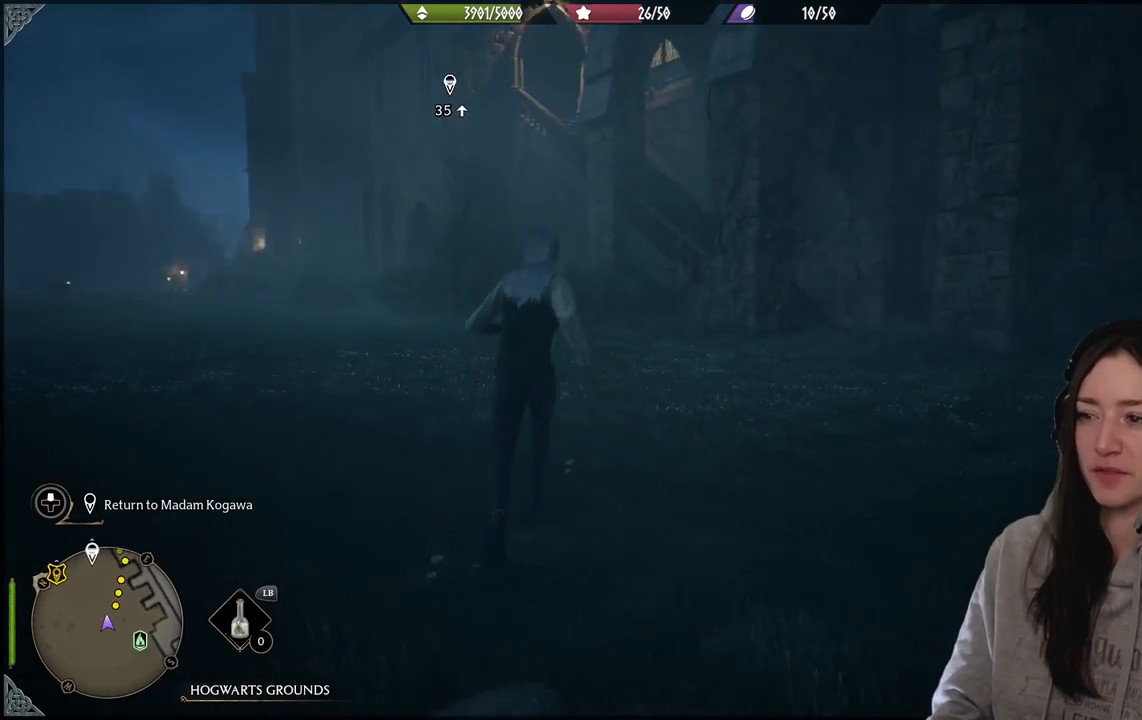
{"buttons": [], "left_stick": "up", "right_stick": "center", "events": []}
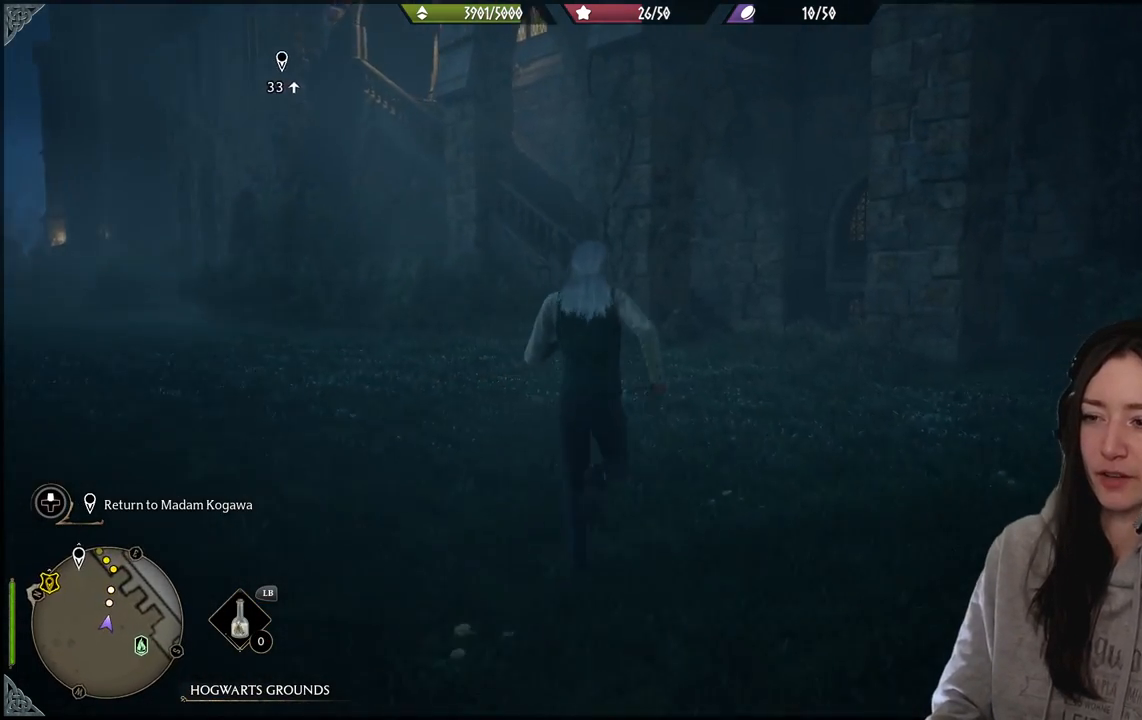
{"buttons": [], "left_stick": "up", "right_stick": "center", "events": [[233, "right_stick", "down-left"], [383, "right_stick", "center"]]}
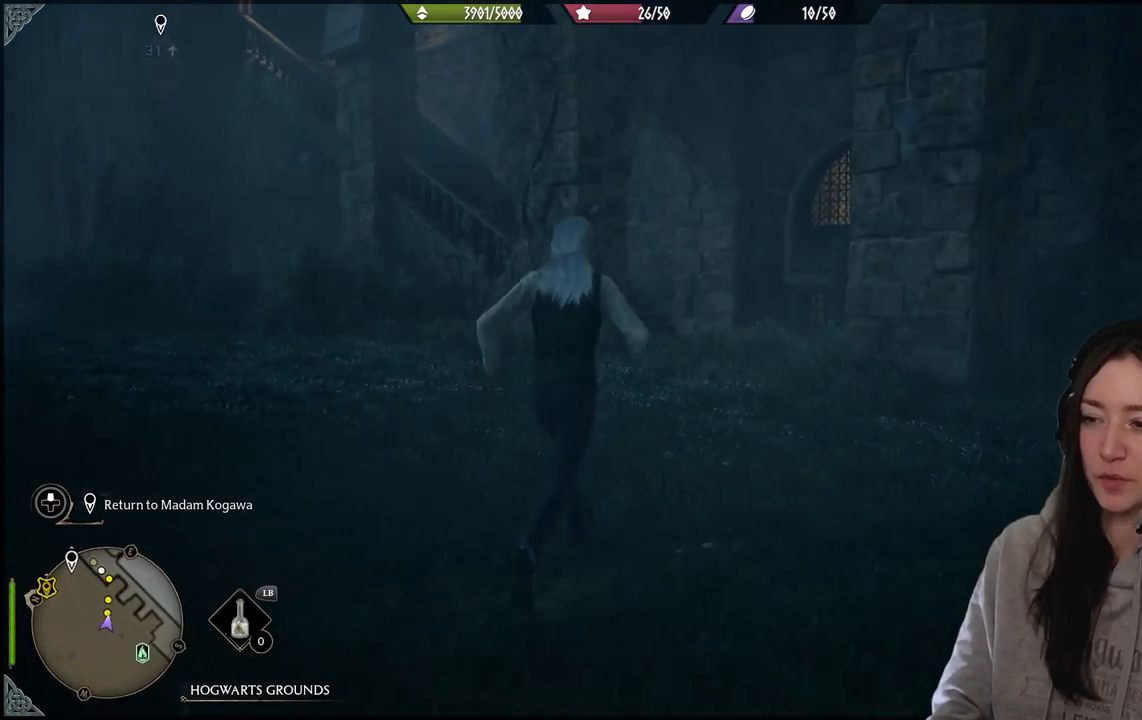
{"buttons": [], "left_stick": "up", "right_stick": "center", "events": [[167, "right_stick", "right"], [333, "right_stick", "center"]]}
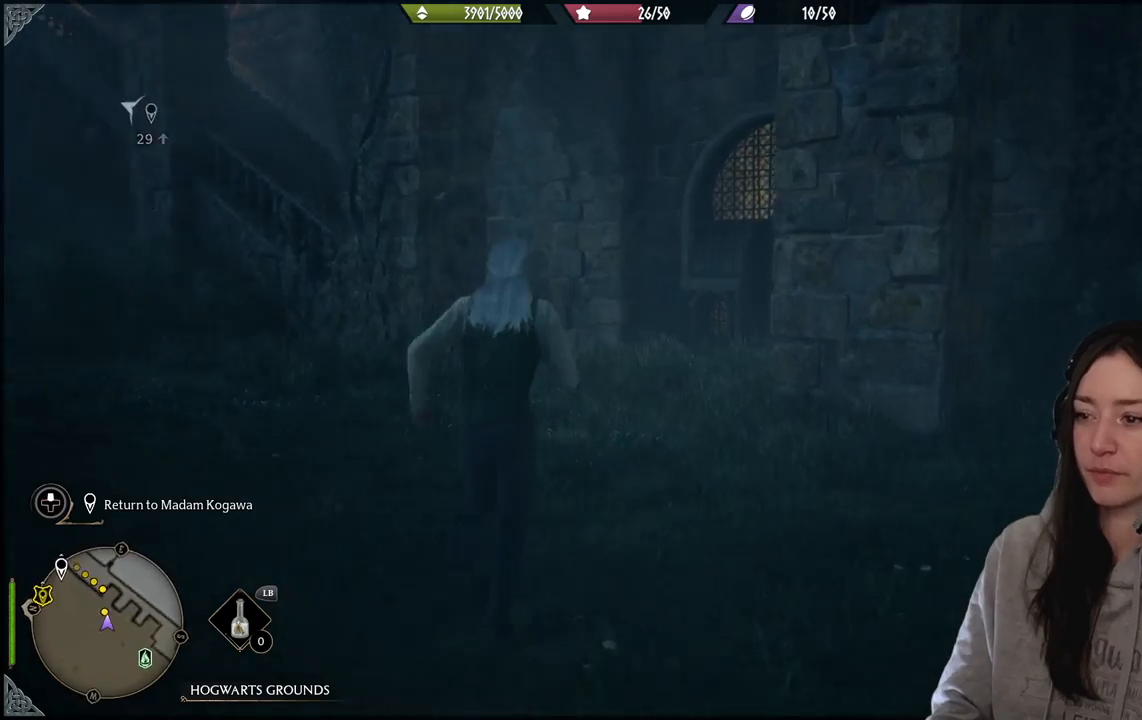
{"buttons": [], "left_stick": "up", "right_stick": "center", "events": [[183, "right_stick", "left"], [483, "right_stick", "center"]]}
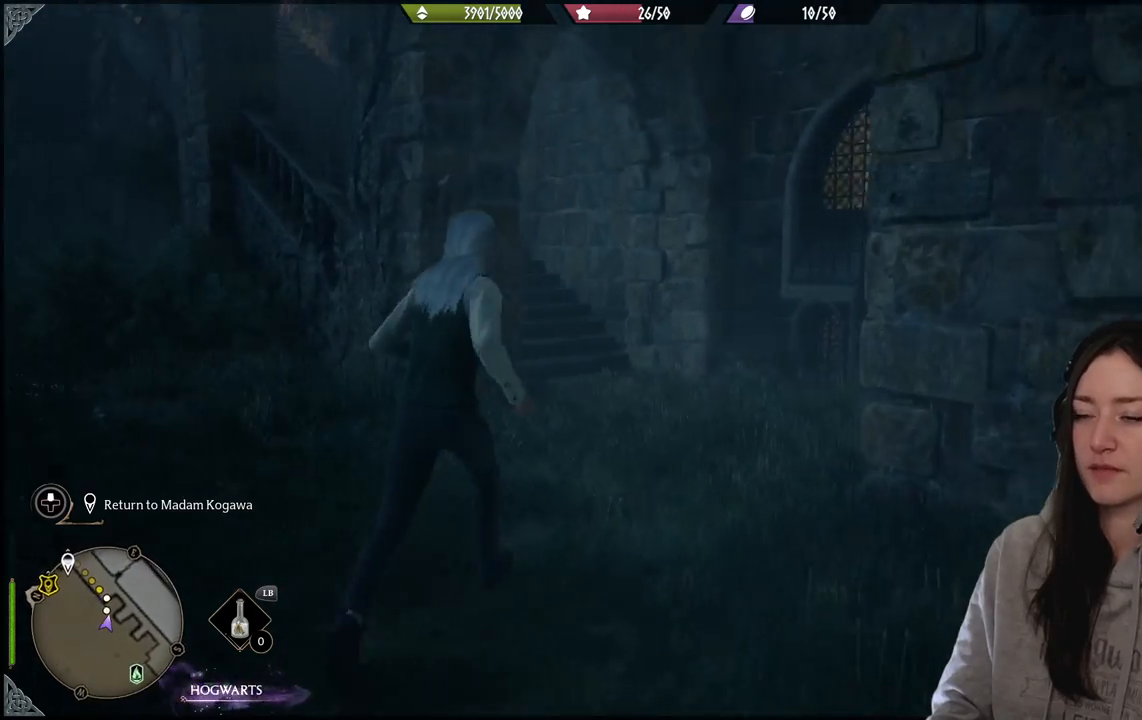
{"buttons": [], "left_stick": "up", "right_stick": "left", "events": [[350, "right_stick", "left"]]}
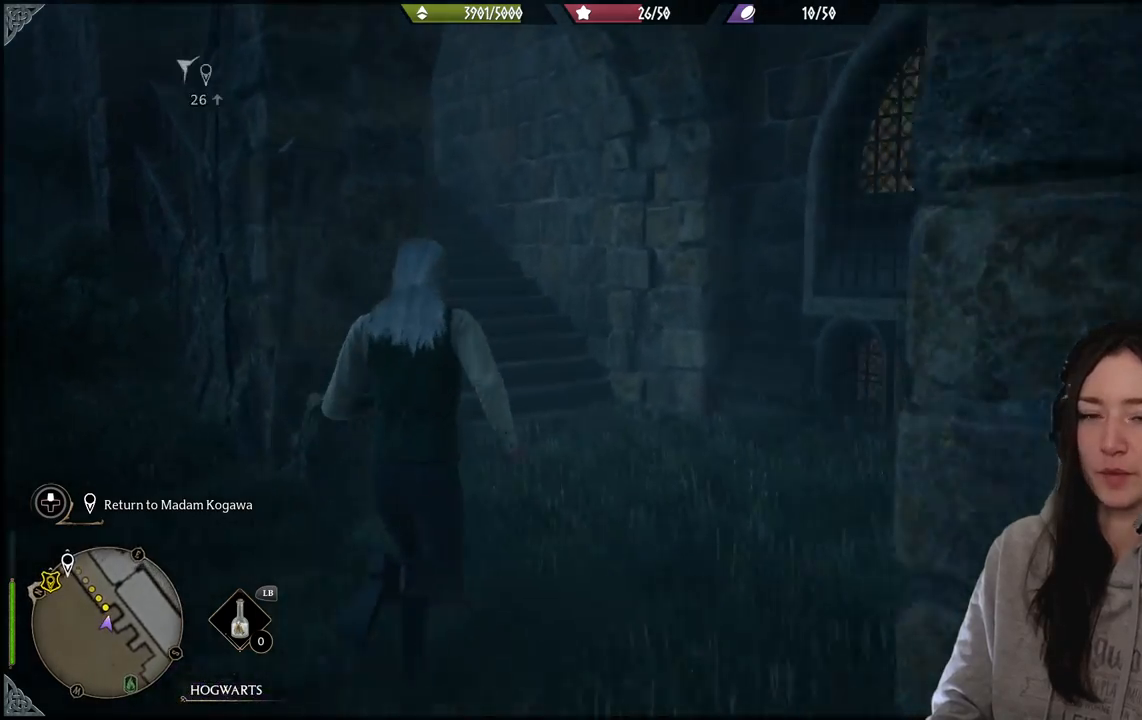
{"buttons": [], "left_stick": "up", "right_stick": "left", "events": [[83, "right_stick", "center"], [300, "right_stick", "left"]]}
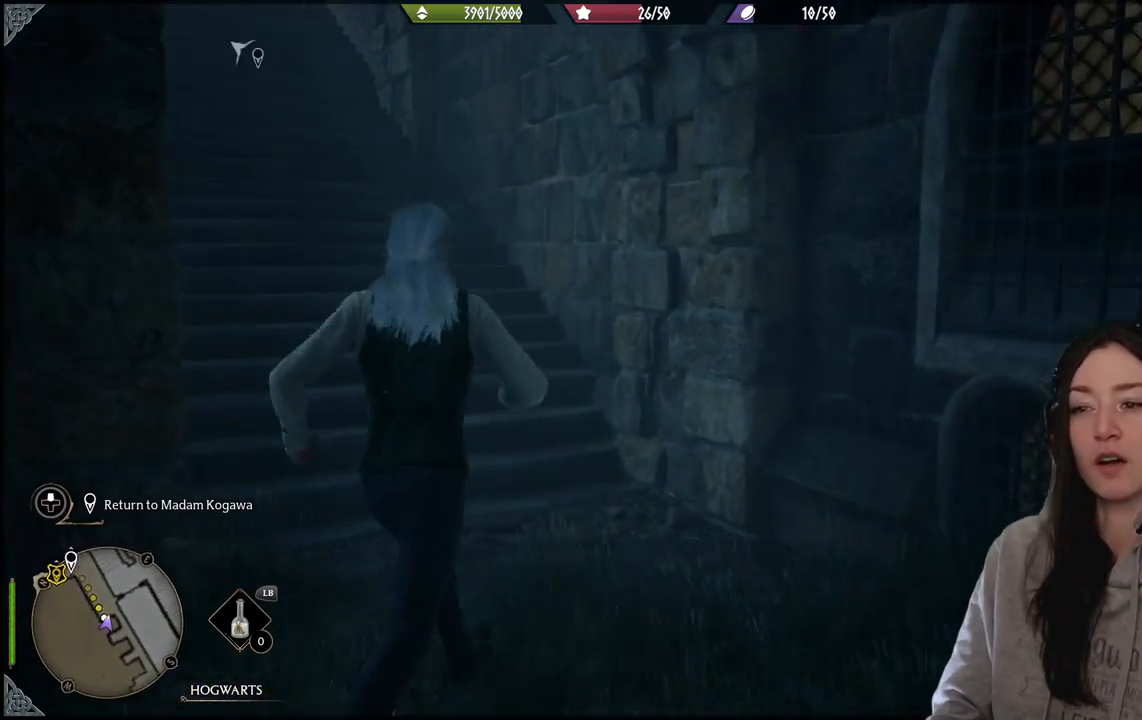
{"buttons": [], "left_stick": "up", "right_stick": "center", "events": [[83, "right_stick", "up-left"], [367, "right_stick", "center"]]}
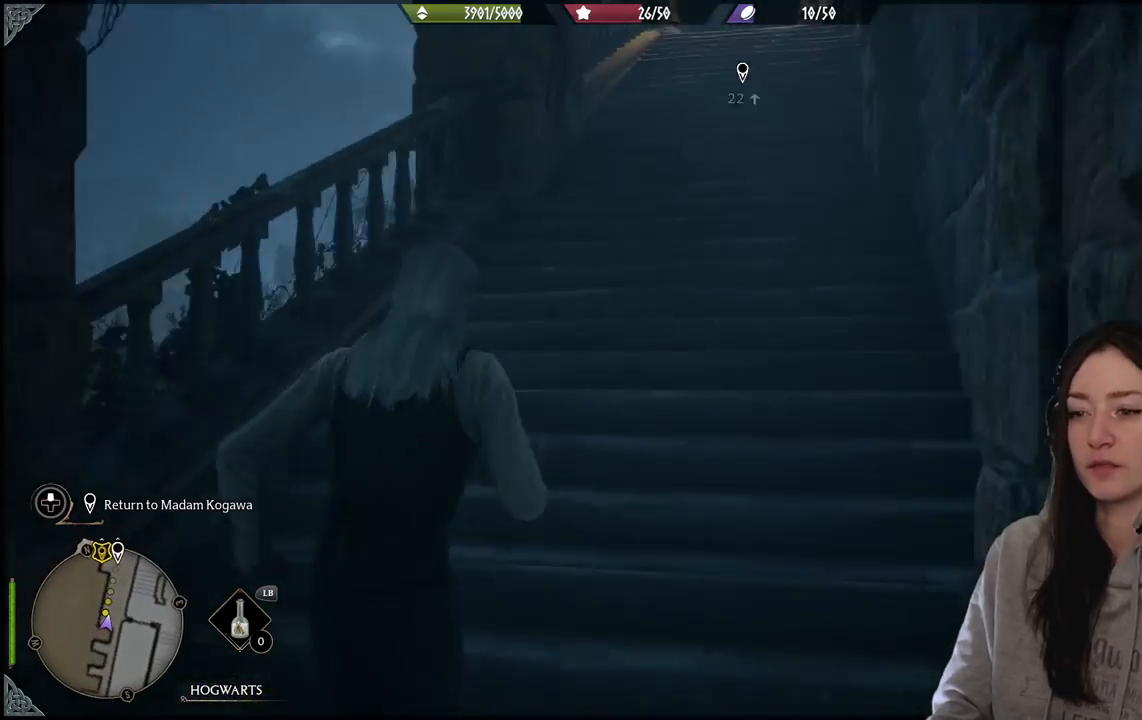
{"buttons": [], "left_stick": "up", "right_stick": "center", "events": [[117, "right_stick", "up"], [267, "right_stick", "center"]]}
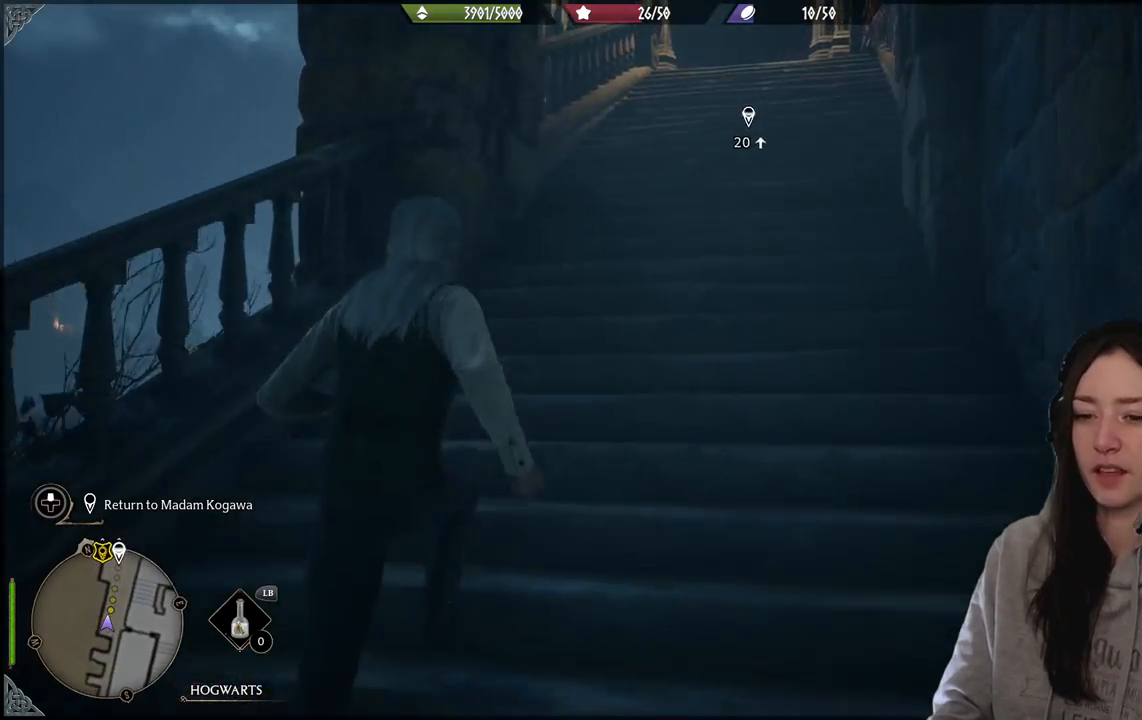
{"buttons": [], "left_stick": "up", "right_stick": "down-right", "events": [[250, "right_stick", "down-right"]]}
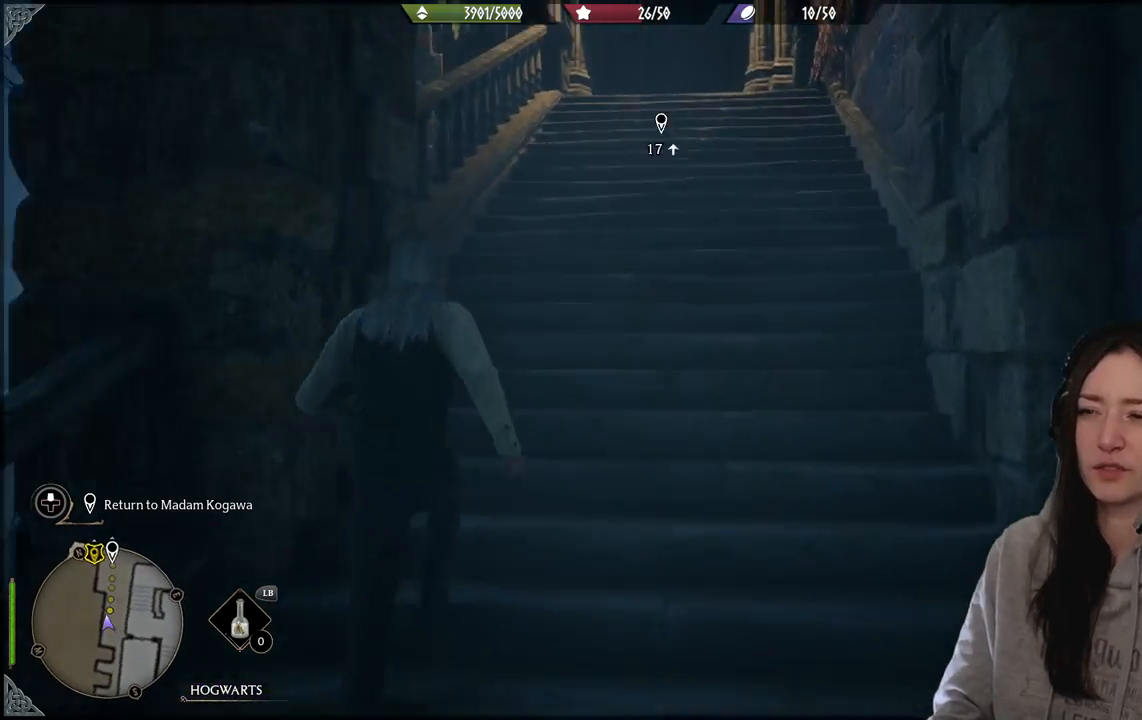
{"buttons": [], "left_stick": "up", "right_stick": "center", "events": [[100, "right_stick", "center"]]}
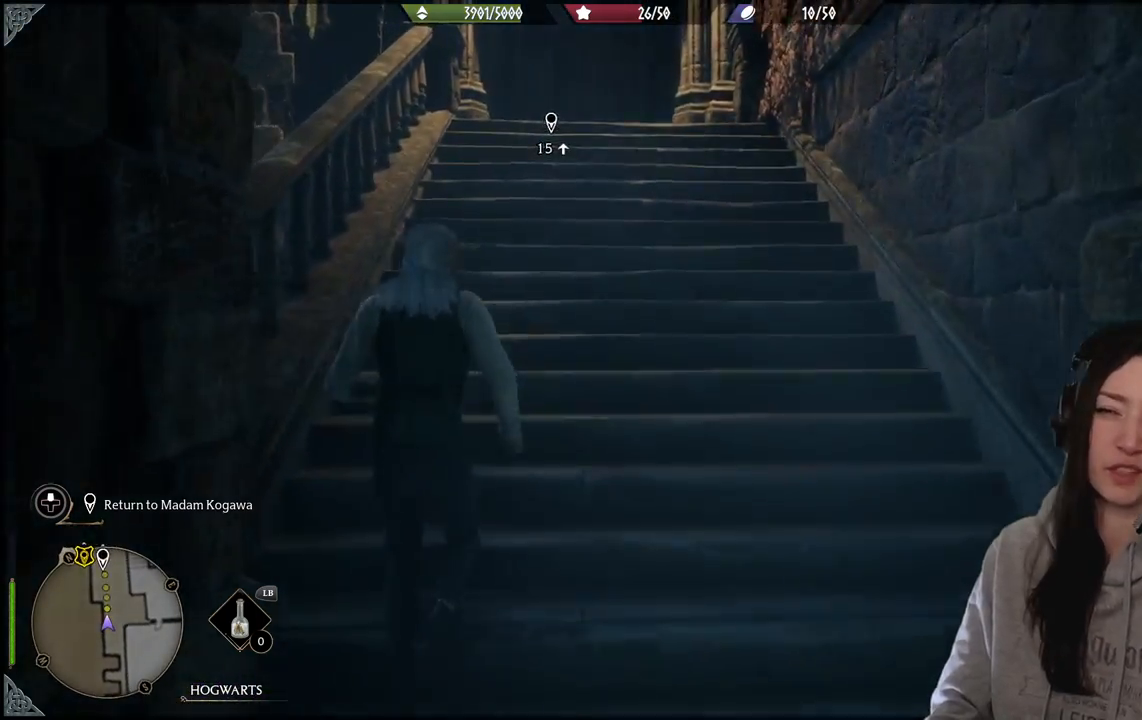
{"buttons": [], "left_stick": "up", "right_stick": "center", "events": [[217, "right_stick", "down-left"], [400, "right_stick", "center"]]}
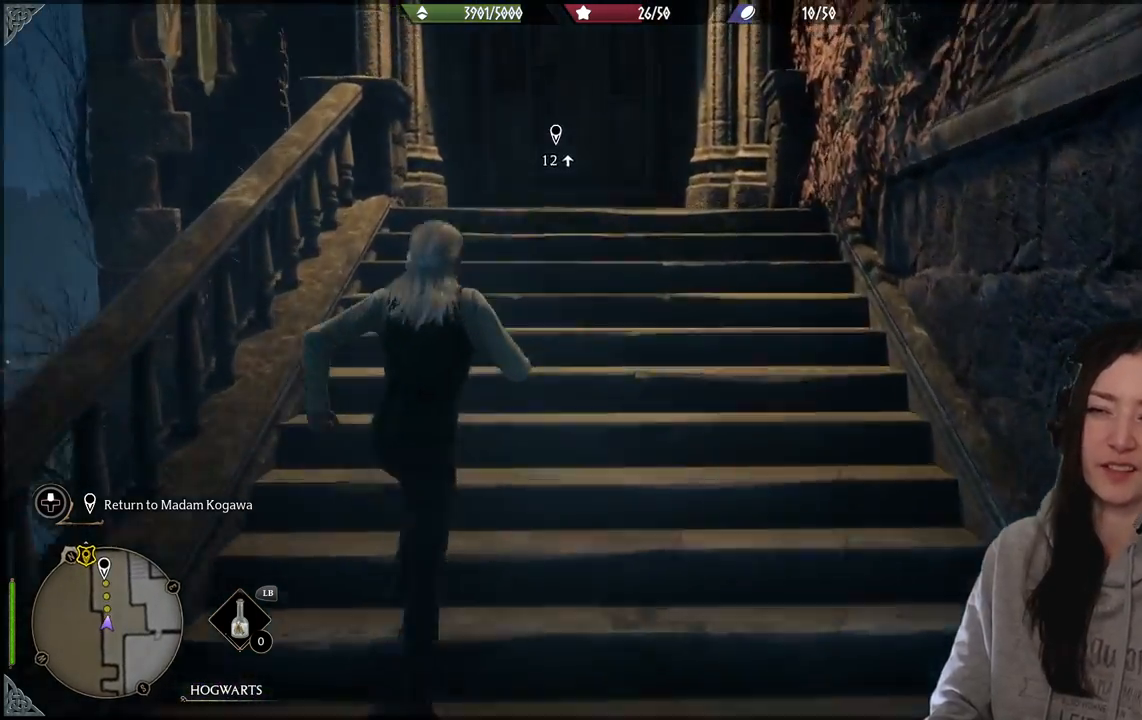
{"buttons": [], "left_stick": "up", "right_stick": "center", "events": [[100, "right_stick", "up-right"], [233, "right_stick", "center"]]}
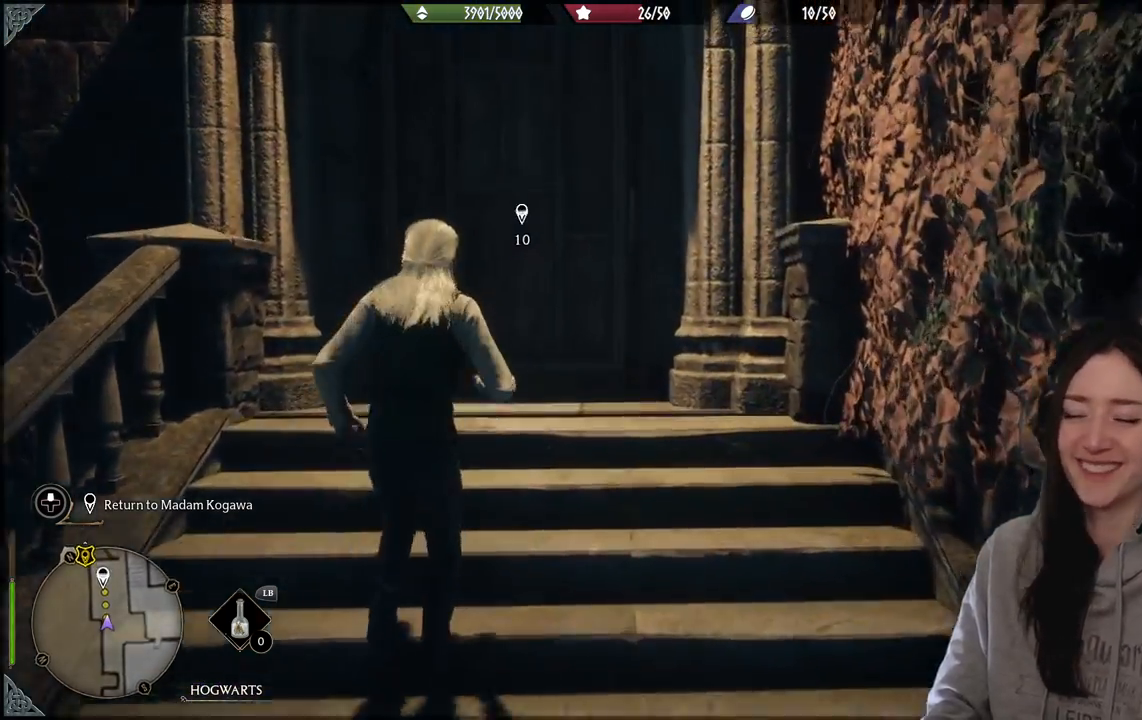
{"buttons": [], "left_stick": "up", "right_stick": "center", "events": [[83, "right_stick", "down-left"], [267, "right_stick", "center"]]}
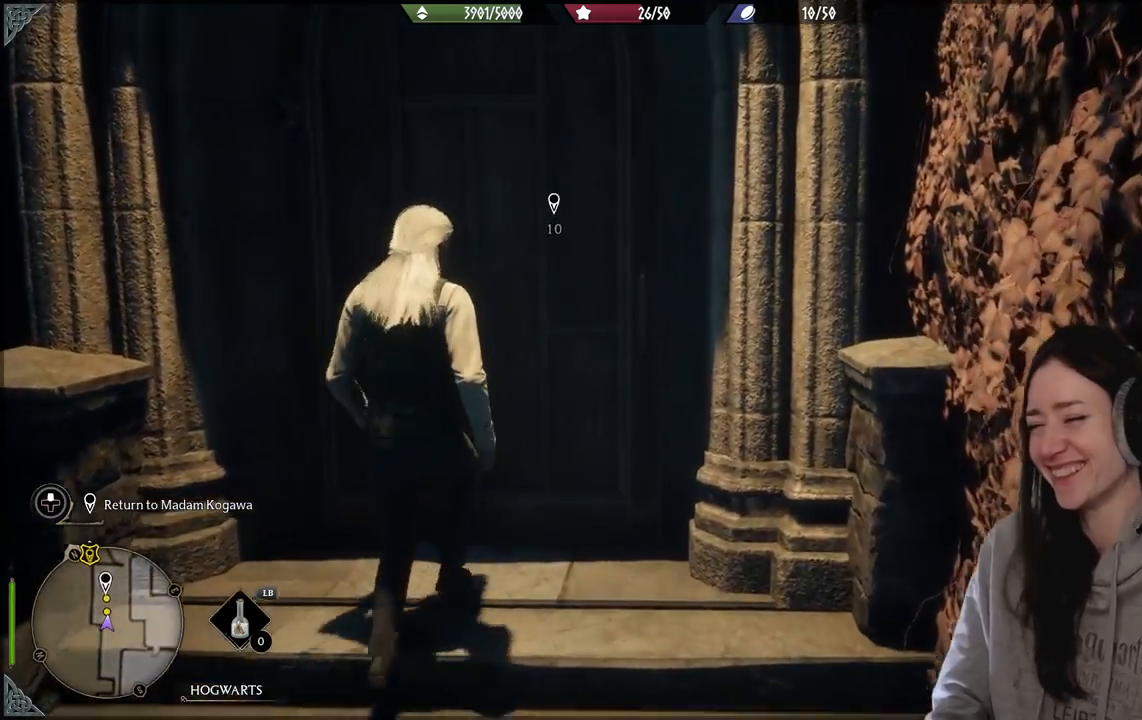
{"buttons": [], "left_stick": "up", "right_stick": "center", "events": []}
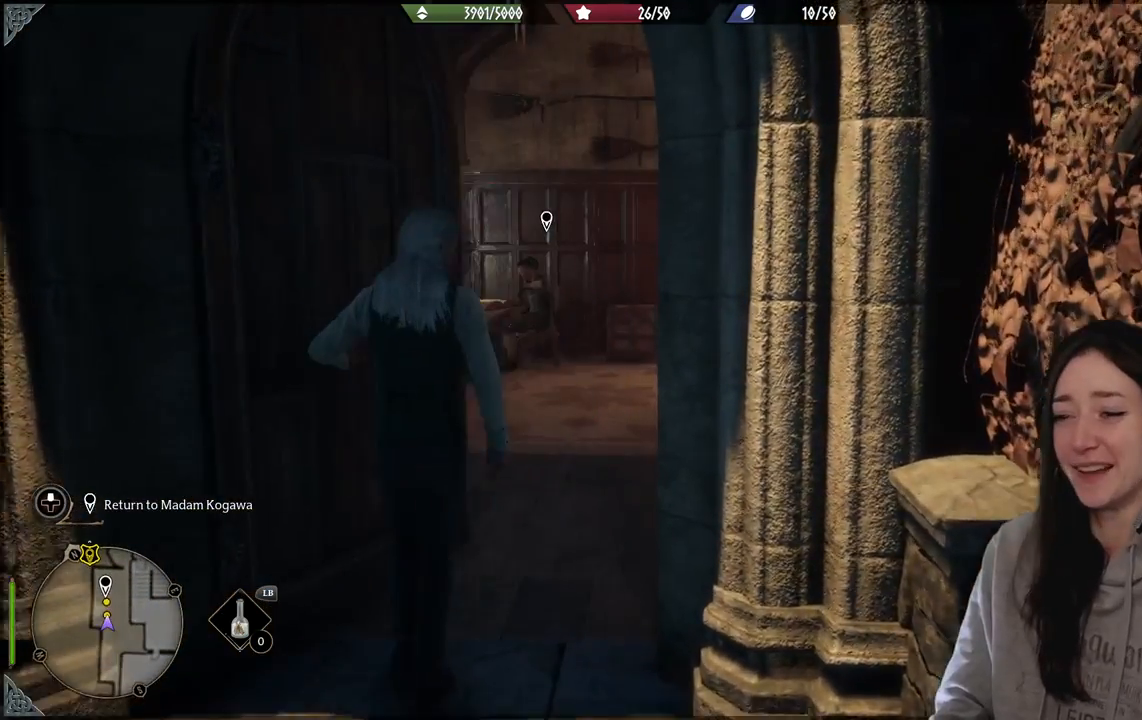
{"buttons": [], "left_stick": "up", "right_stick": "down-right", "events": [[250, "right_stick", "down-right"]]}
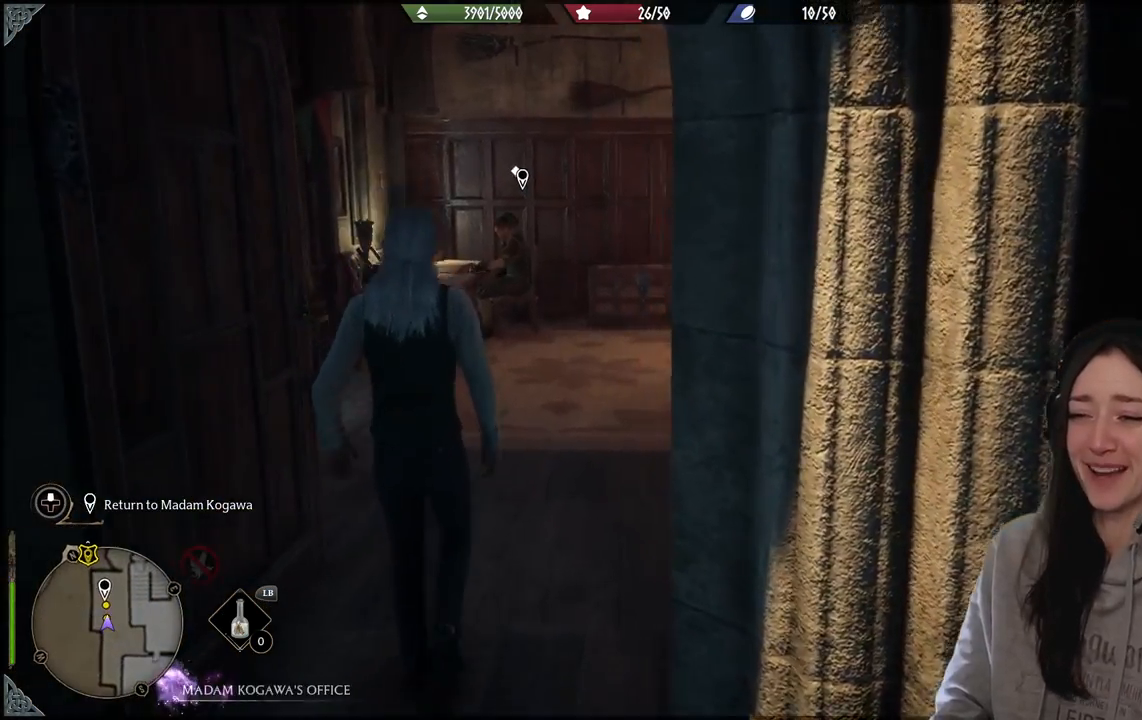
{"buttons": [], "left_stick": "up", "right_stick": "center", "events": [[150, "right_stick", "right"], [383, "right_stick", "center"]]}
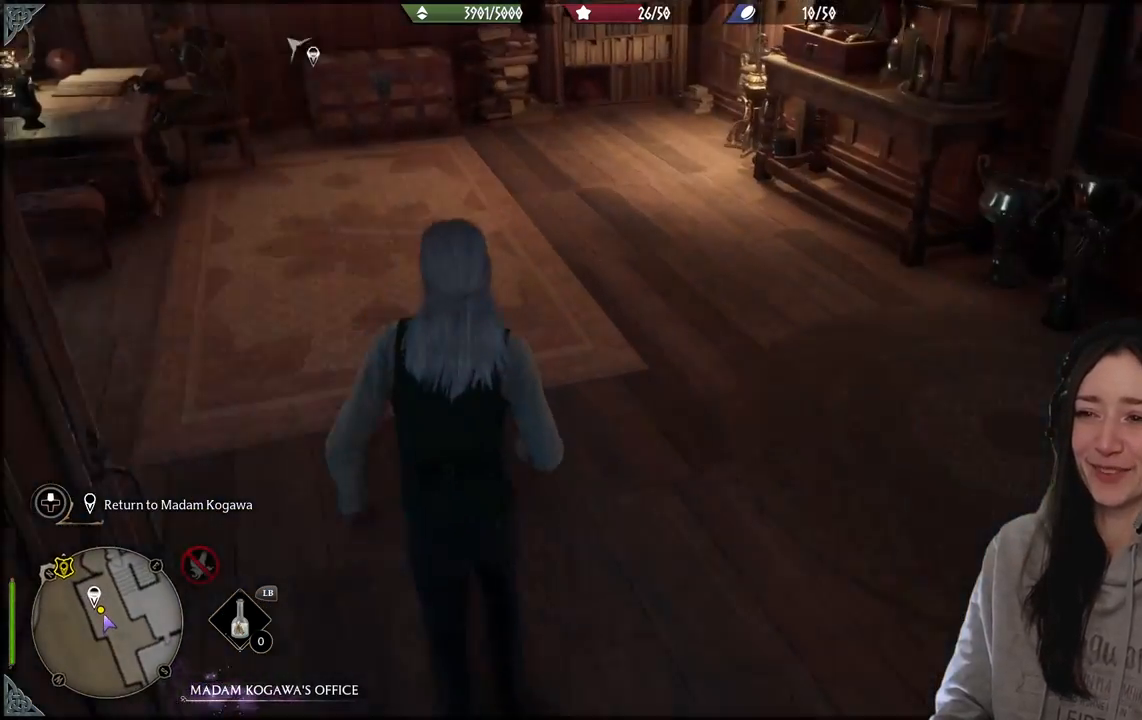
{"buttons": [], "left_stick": "up", "right_stick": "left", "events": [[117, "right_stick", "up-left"], [350, "right_stick", "left"]]}
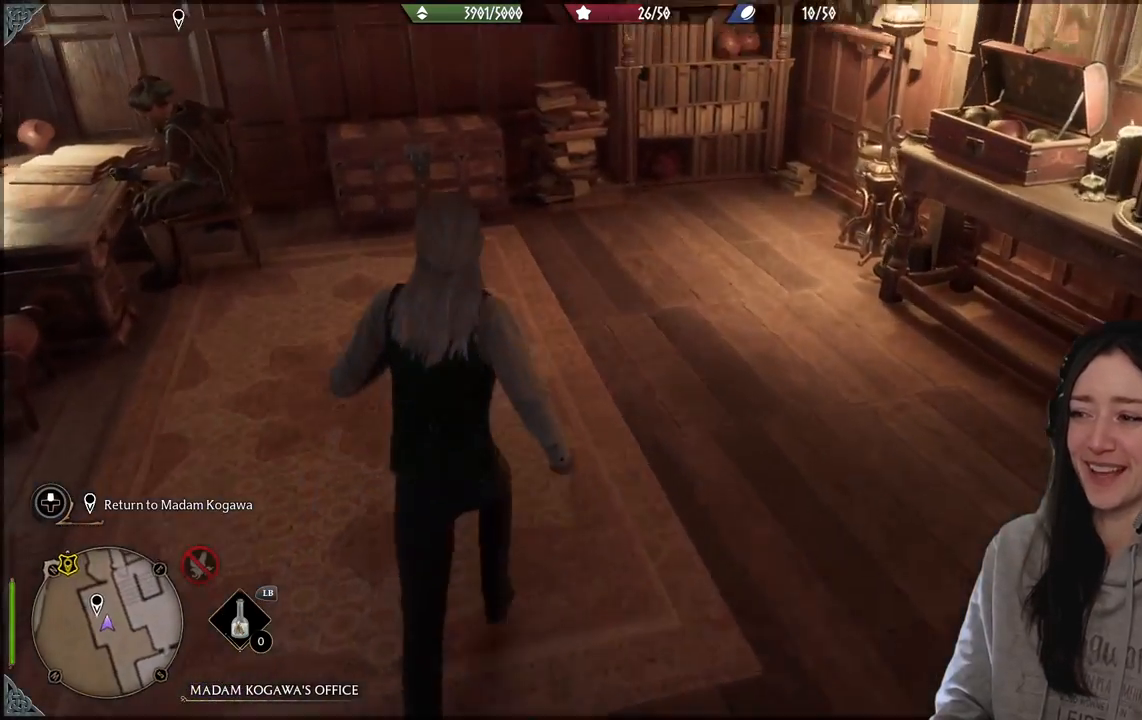
{"buttons": [], "left_stick": "up", "right_stick": "center", "events": [[467, "right_stick", "center"]]}
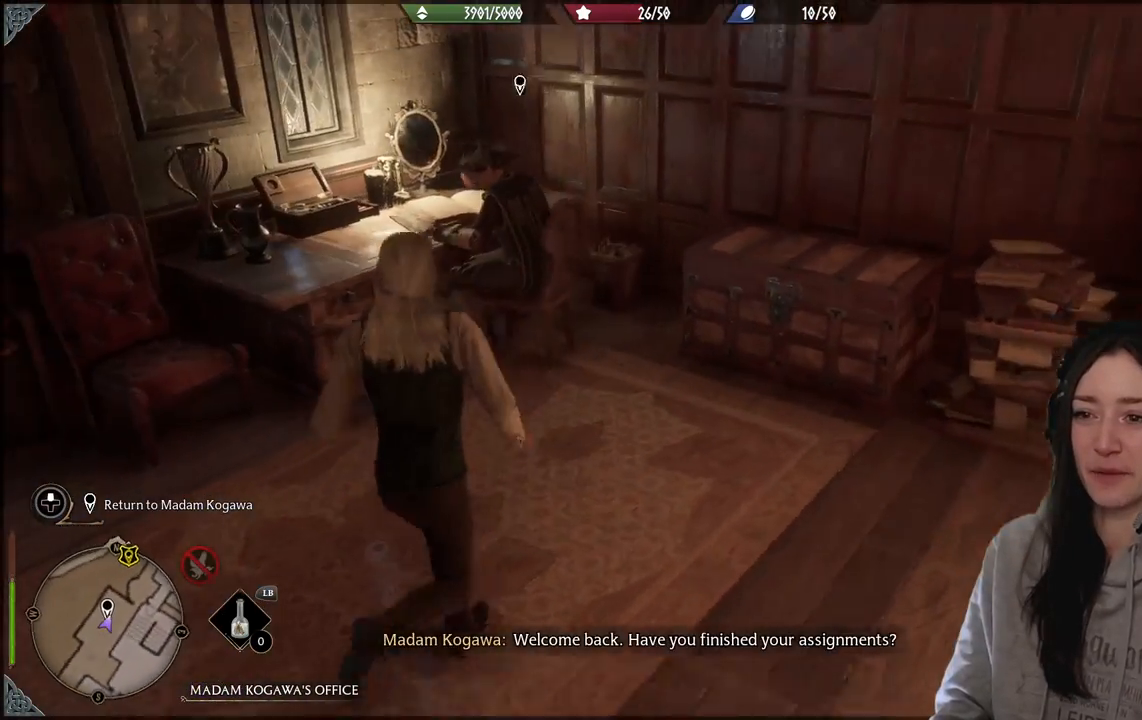
{"buttons": [], "left_stick": "center", "right_stick": "center", "events": [[217, "left_stick", "center"], [250, "right_stick", "left"], [500, "right_stick", "center"]]}
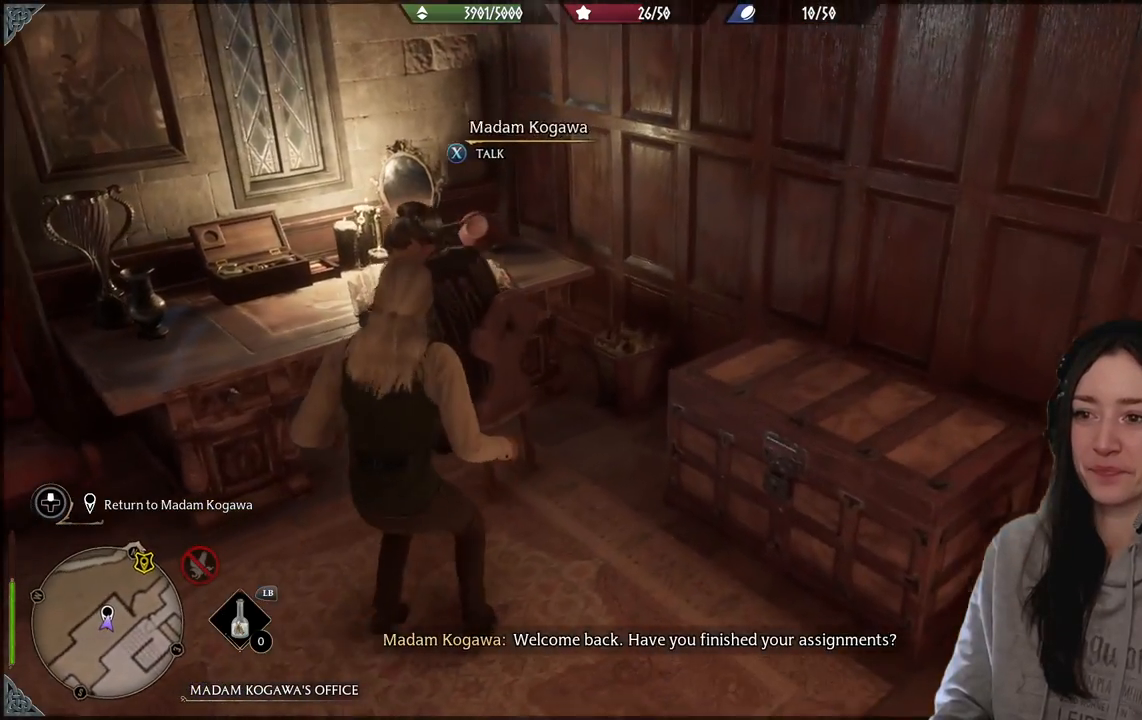
{"buttons": [], "left_stick": "center", "right_stick": "center", "events": []}
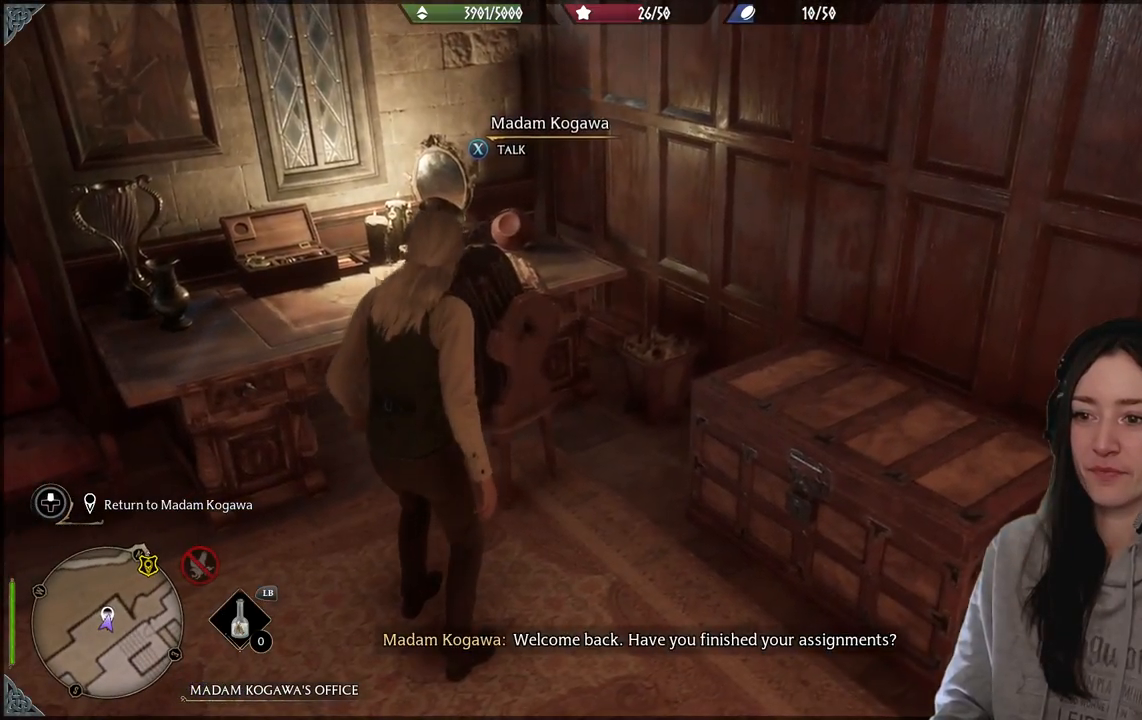
{"buttons": [], "left_stick": "center", "right_stick": "center", "events": [[17, "right_stick", "left"], [500, "right_stick", "center"]]}
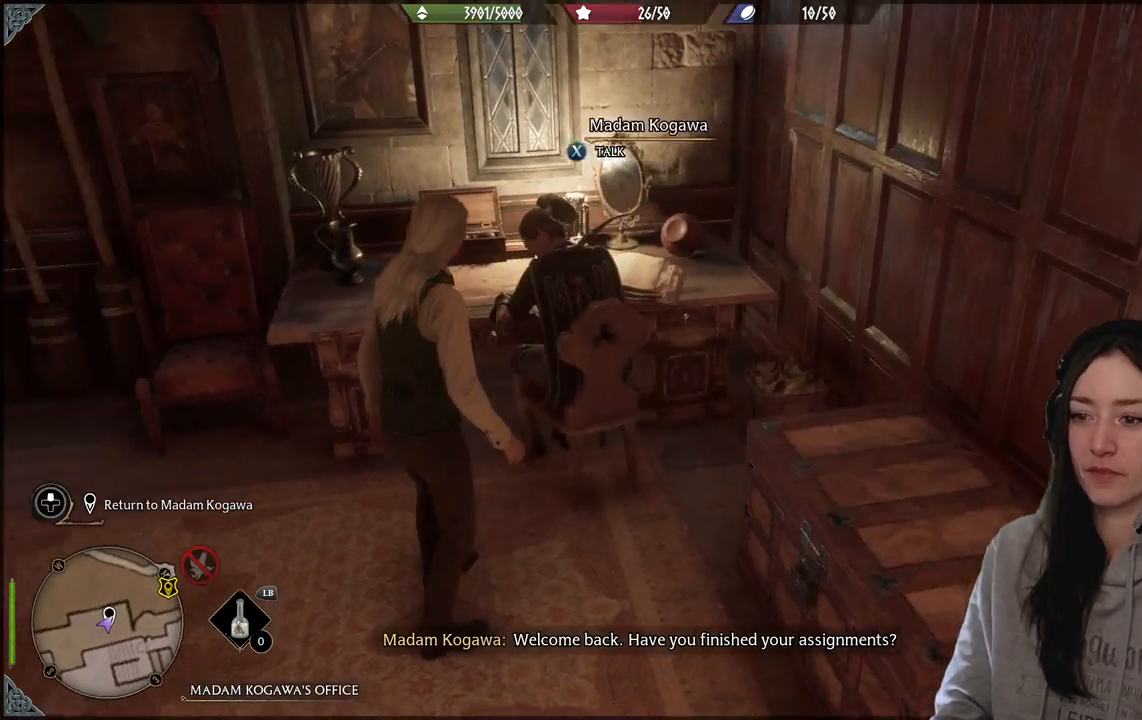
{"buttons": [], "left_stick": "center", "right_stick": "center", "events": []}
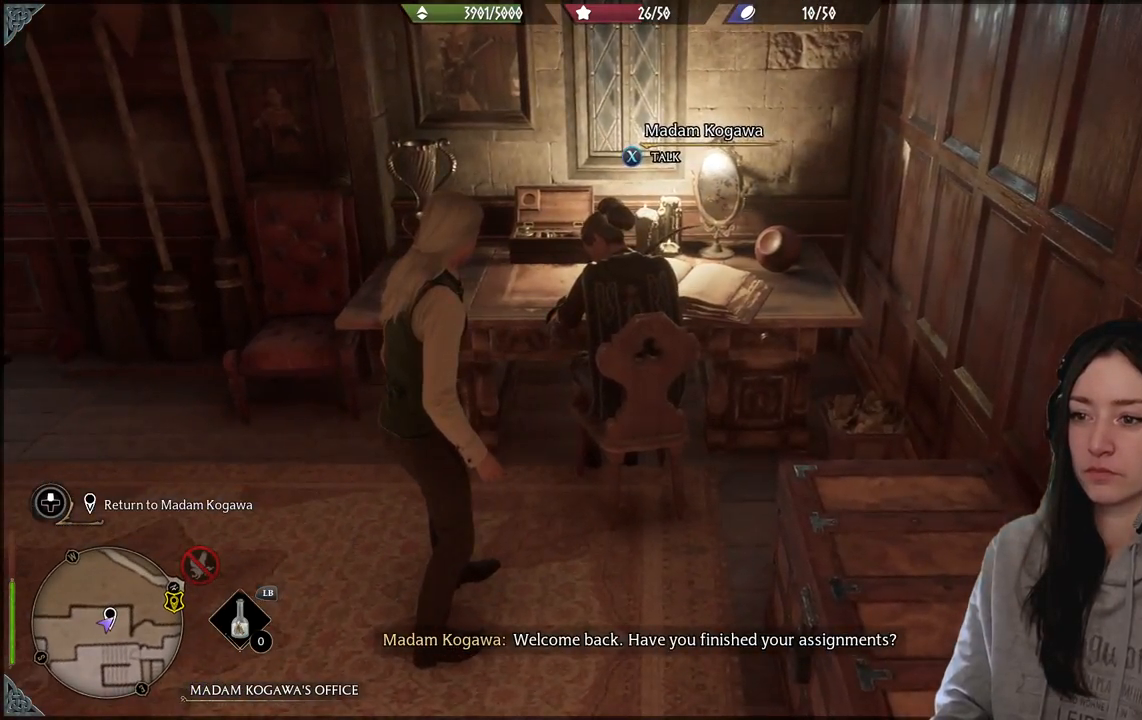
{"buttons": [], "left_stick": "center", "right_stick": "center", "events": [[400, "X", "down"], [500, "X", "up"]]}